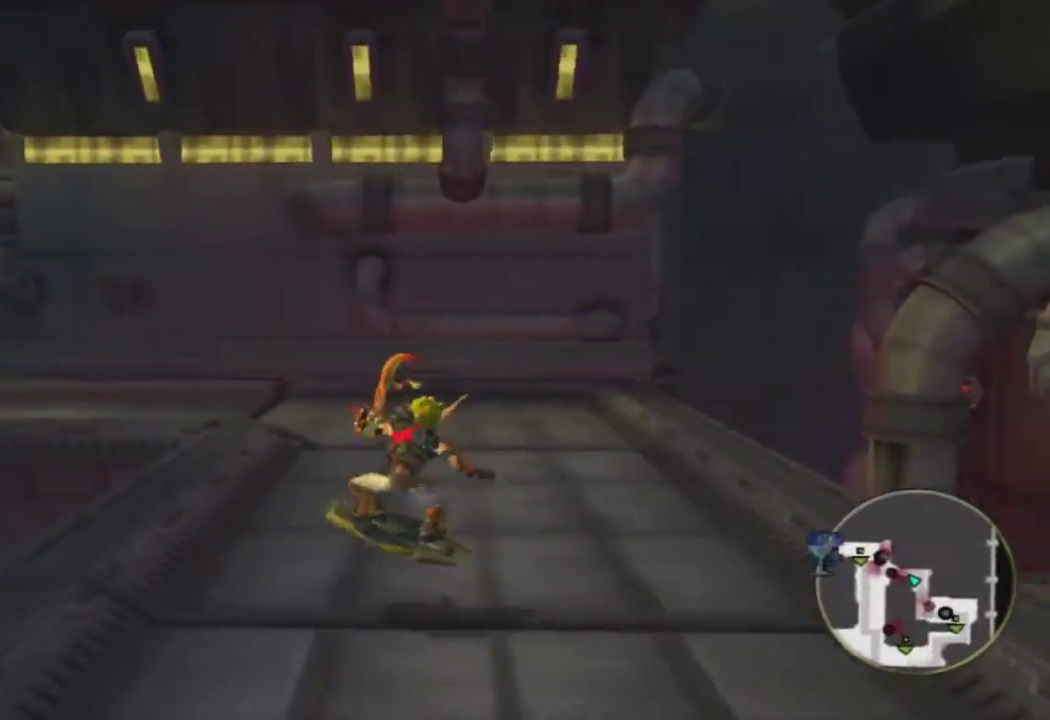
Gameplay with a controller (PlayStation layout); each line is a JSON object with the inputs held at the frame after it. "events" lists button and stick changes between this image and that frame as [ms after this image, input, new state], when the widget could be followed in between.
{"buttons": [], "left_stick": "up-left", "right_stick": "center", "events": [[150, "CROSS", "down"], [267, "CROSS", "up"]]}
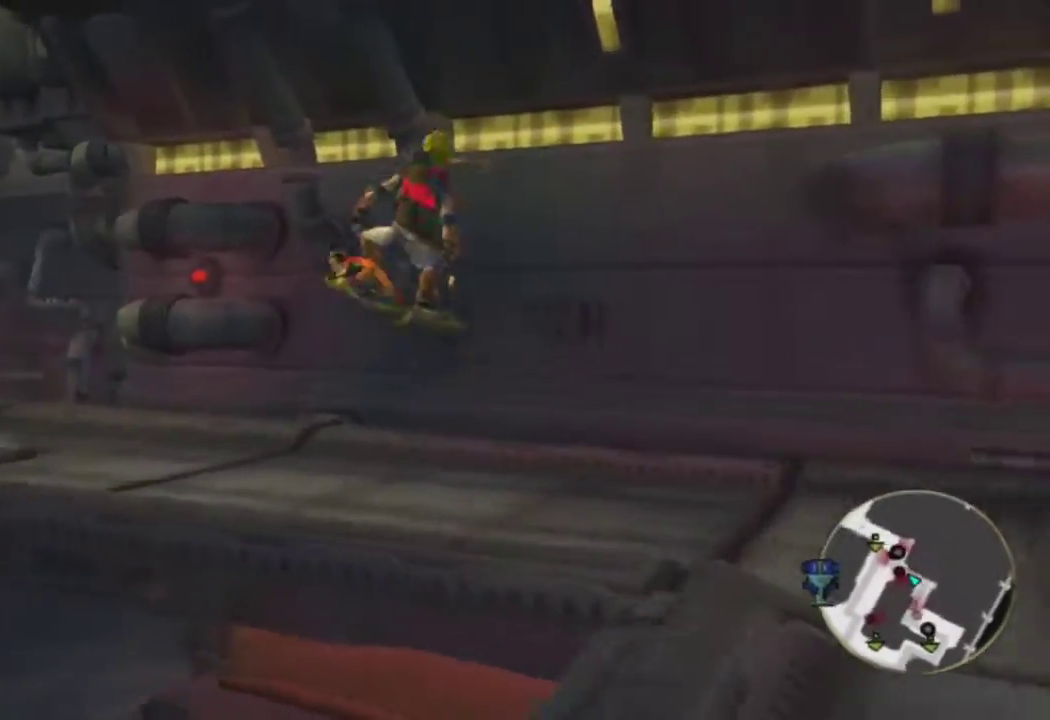
{"buttons": [], "left_stick": "up-left", "right_stick": "center", "events": []}
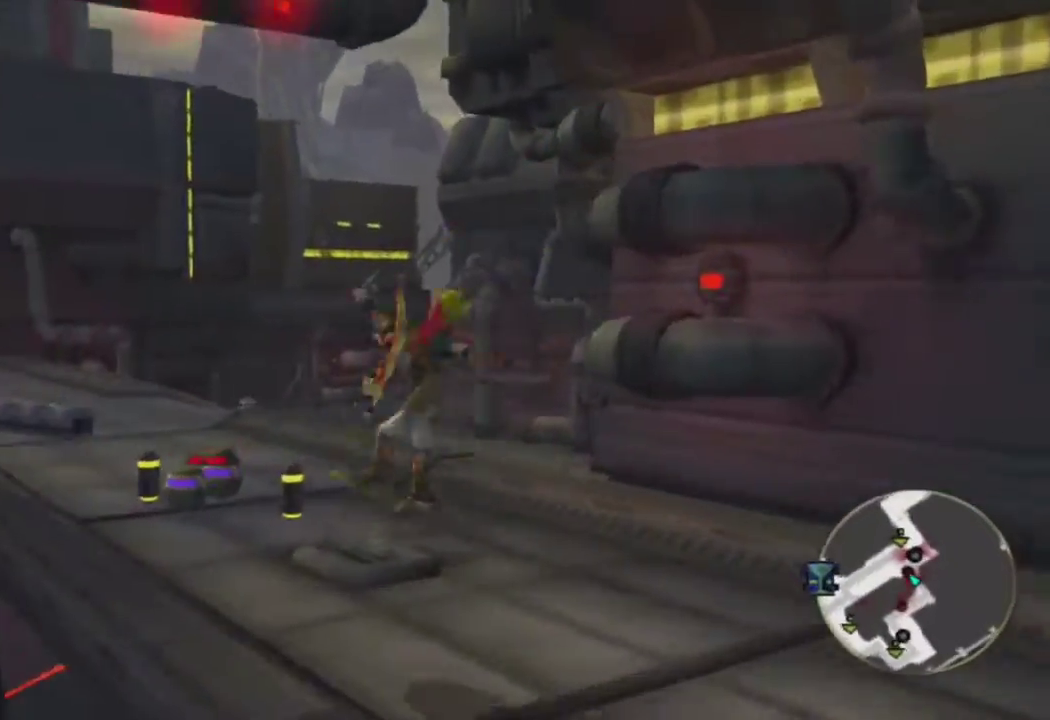
{"buttons": [], "left_stick": "up", "right_stick": "center", "events": [[183, "left_stick", "up"]]}
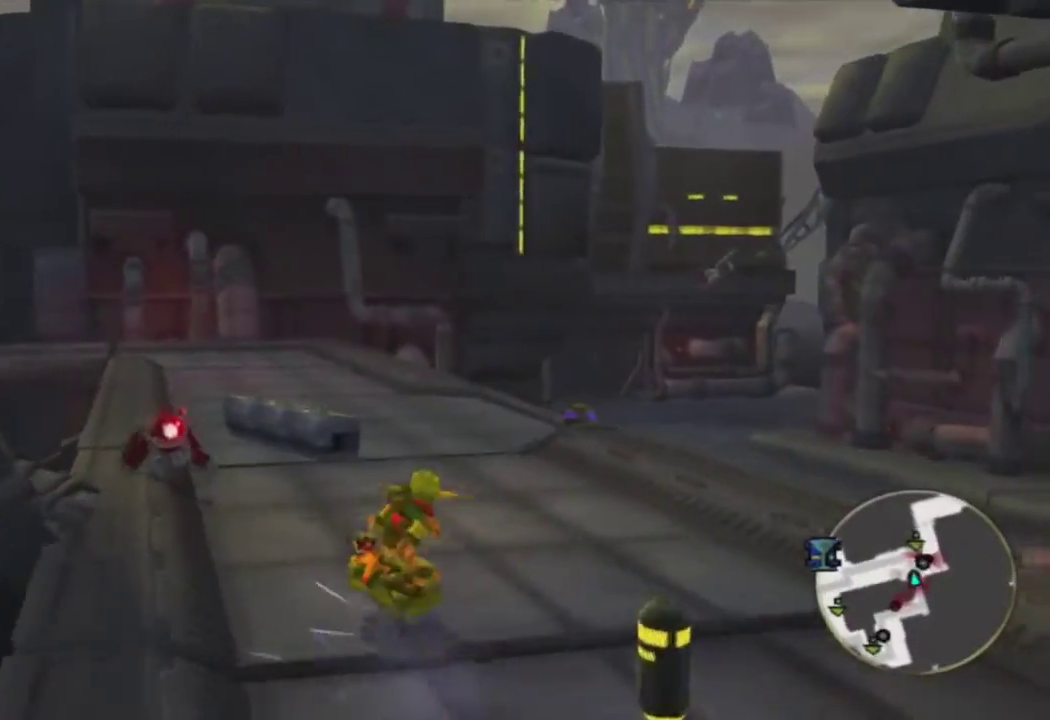
{"buttons": ["CROSS"], "left_stick": "up", "right_stick": "center", "events": [[167, "CIRCLE", "down"], [333, "CIRCLE", "up"], [450, "CROSS", "down"]]}
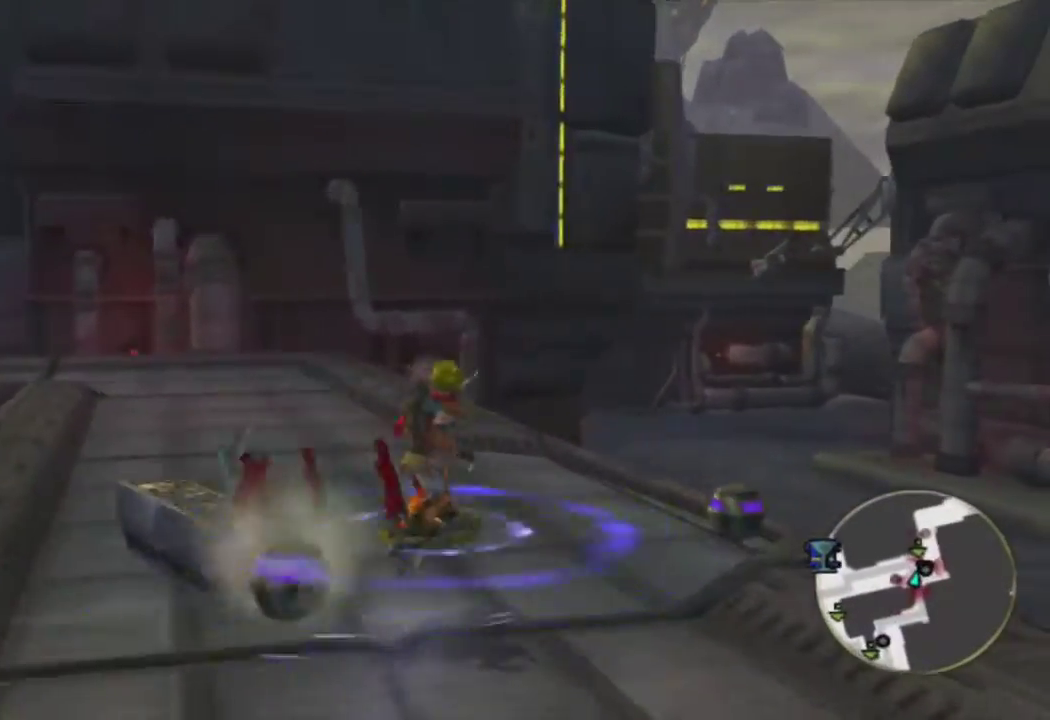
{"buttons": [], "left_stick": "up-right", "right_stick": "right", "events": [[50, "CROSS", "up"], [267, "left_stick", "up-right"], [267, "right_stick", "right"]]}
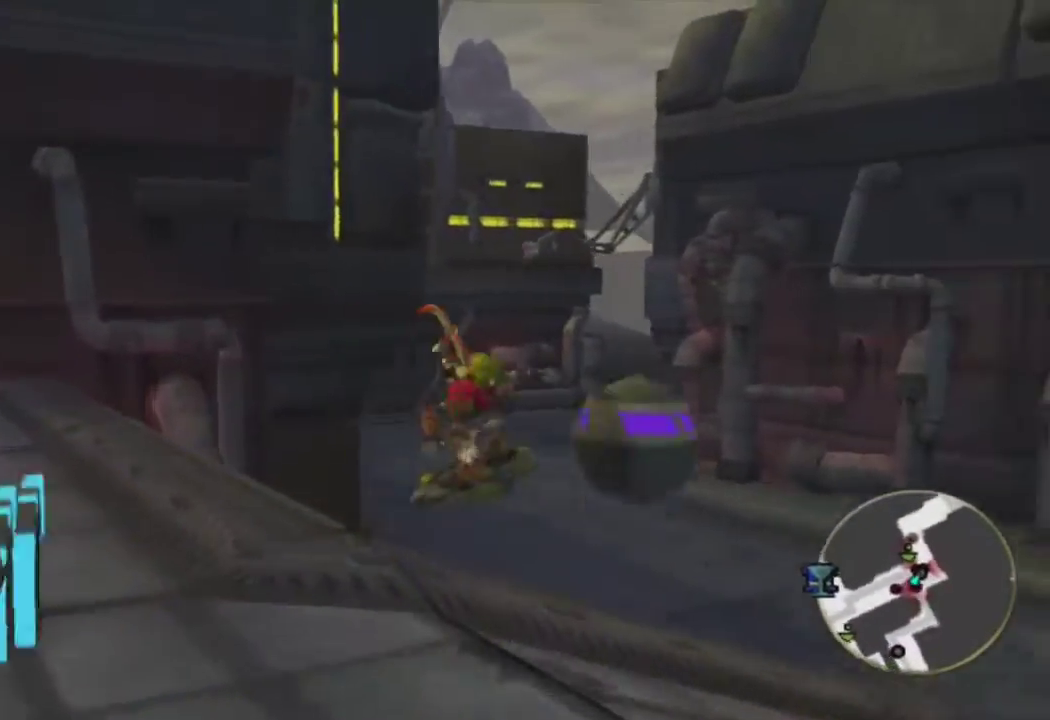
{"buttons": [], "left_stick": "up-right", "right_stick": "down-right", "events": [[150, "left_stick", "up"], [250, "right_stick", "down-right"], [317, "left_stick", "up-right"]]}
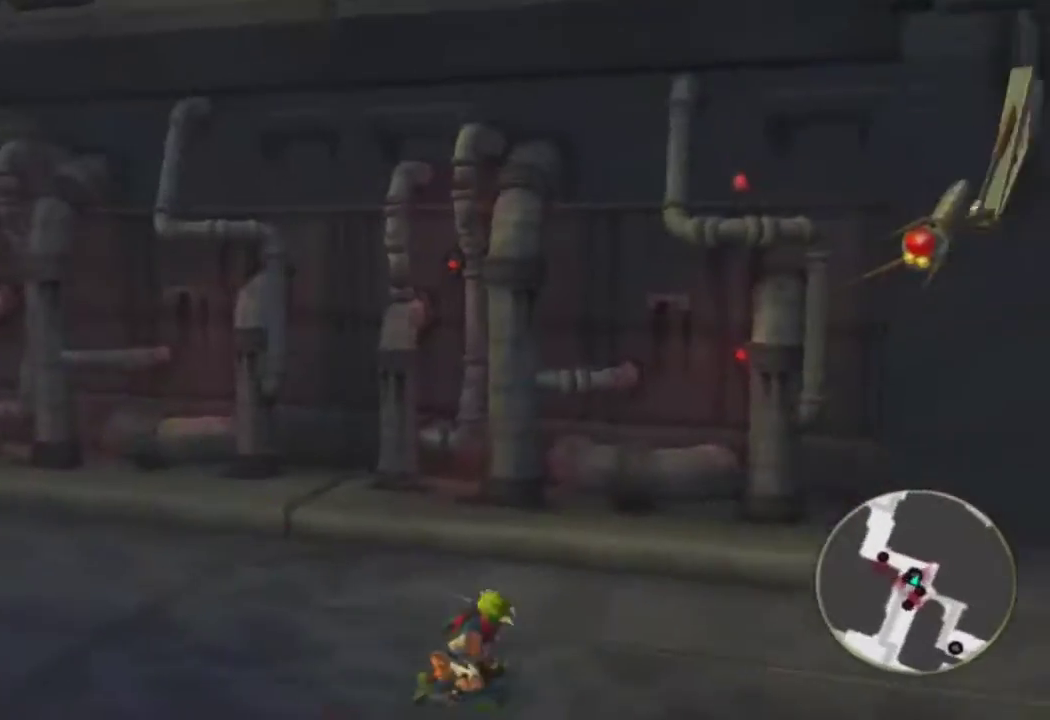
{"buttons": [], "left_stick": "down-right", "right_stick": "down-right", "events": [[33, "left_stick", "right"], [50, "R2", "down"], [150, "left_stick", "down-right"], [183, "R2", "up"]]}
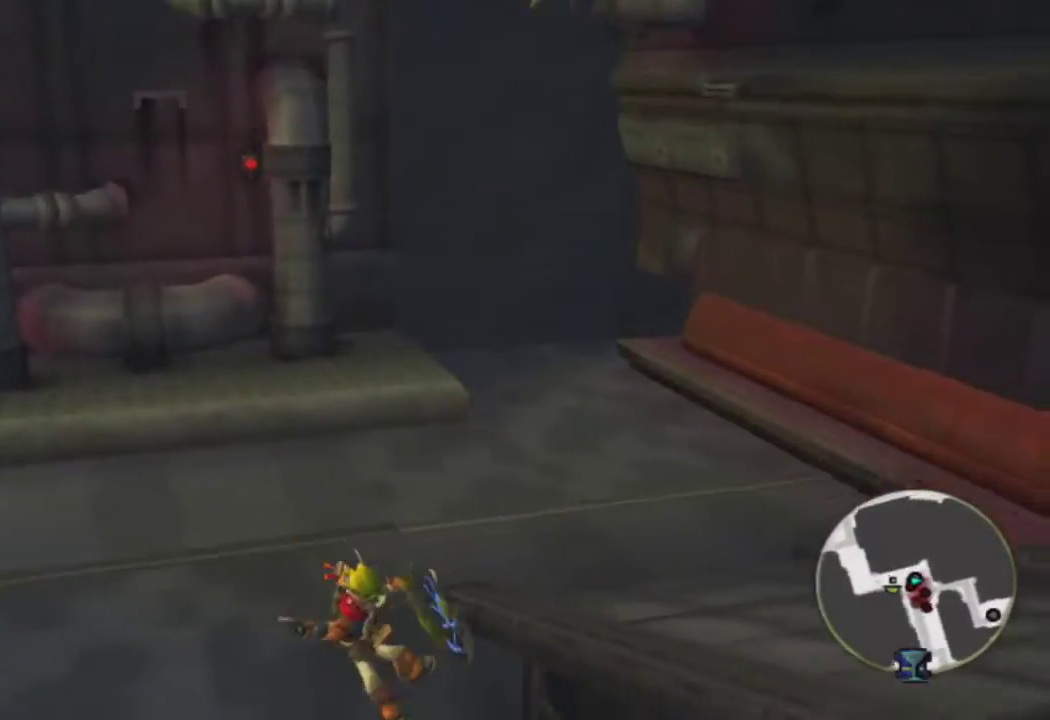
{"buttons": ["SQUARE"], "left_stick": "right", "right_stick": "center", "events": [[67, "right_stick", "right"], [150, "left_stick", "right"], [383, "SQUARE", "down"], [467, "right_stick", "center"]]}
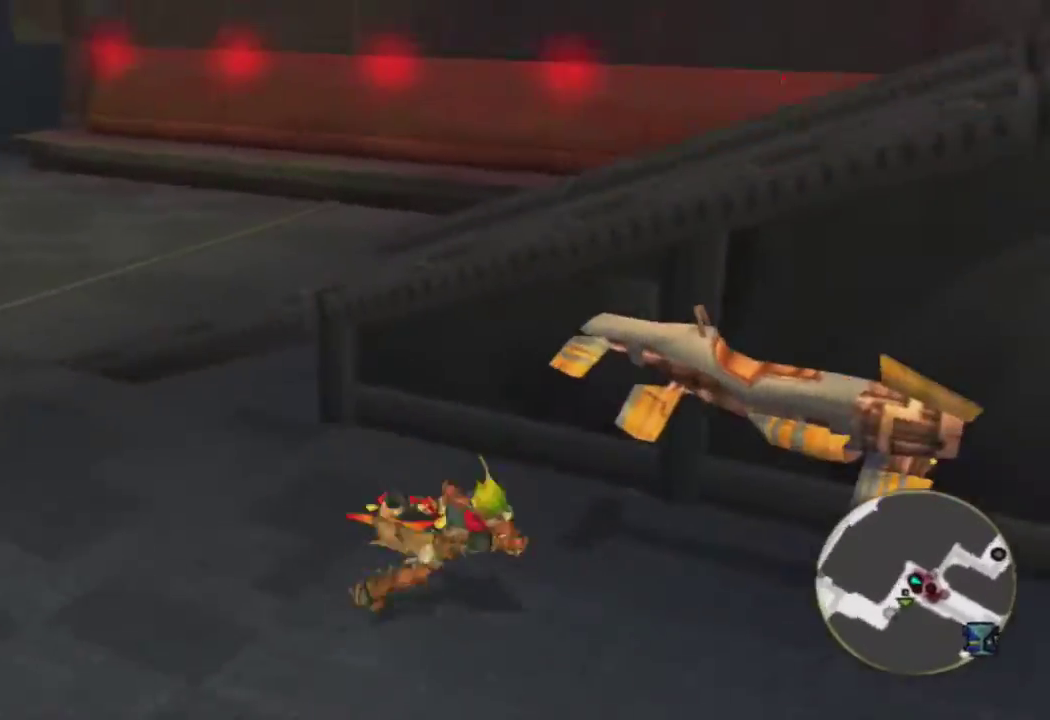
{"buttons": [], "left_stick": "right", "right_stick": "right", "events": [[50, "SQUARE", "up"], [100, "left_stick", "center"], [117, "TRIANGLE", "down"], [217, "TRIANGLE", "up"], [267, "TRIANGLE", "down"], [350, "left_stick", "right"], [367, "TRIANGLE", "up"], [467, "right_stick", "right"]]}
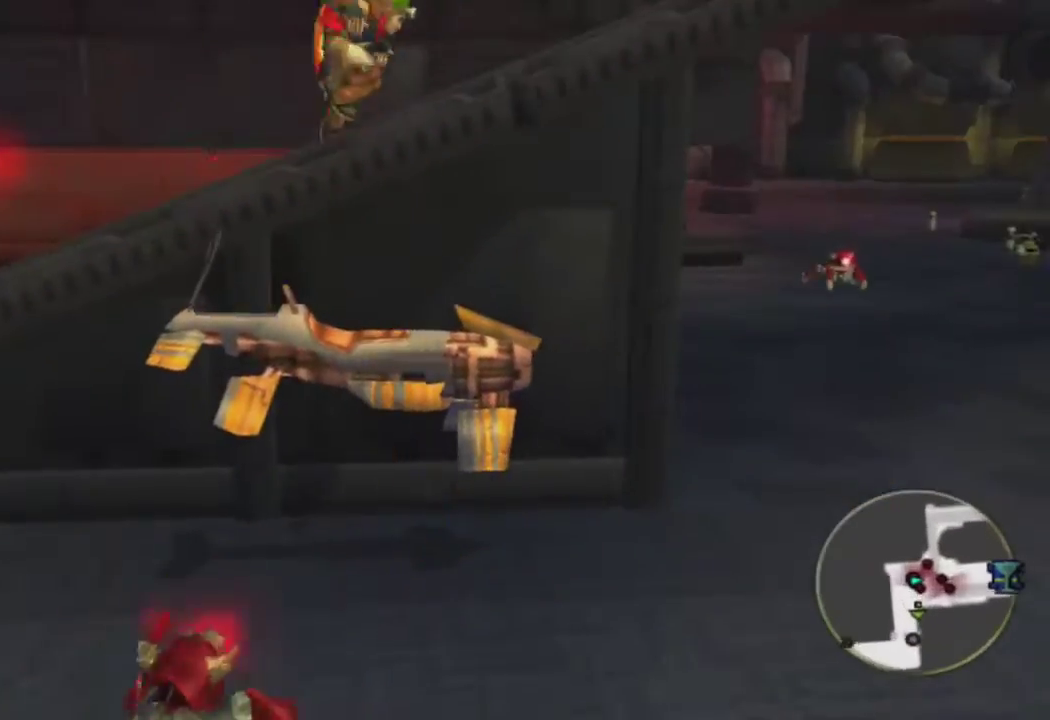
{"buttons": ["CROSS"], "left_stick": "right", "right_stick": "up-right", "events": [[217, "right_stick", "up-right"], [400, "CROSS", "down"]]}
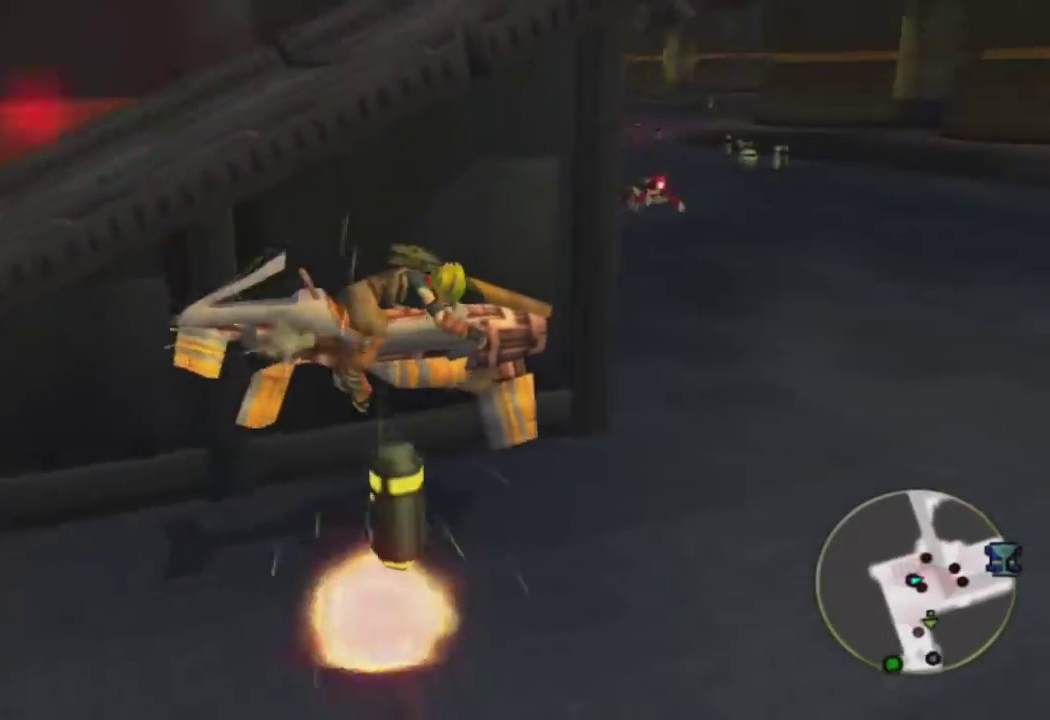
{"buttons": ["CROSS"], "left_stick": "right", "right_stick": "center", "events": [[183, "right_stick", "center"]]}
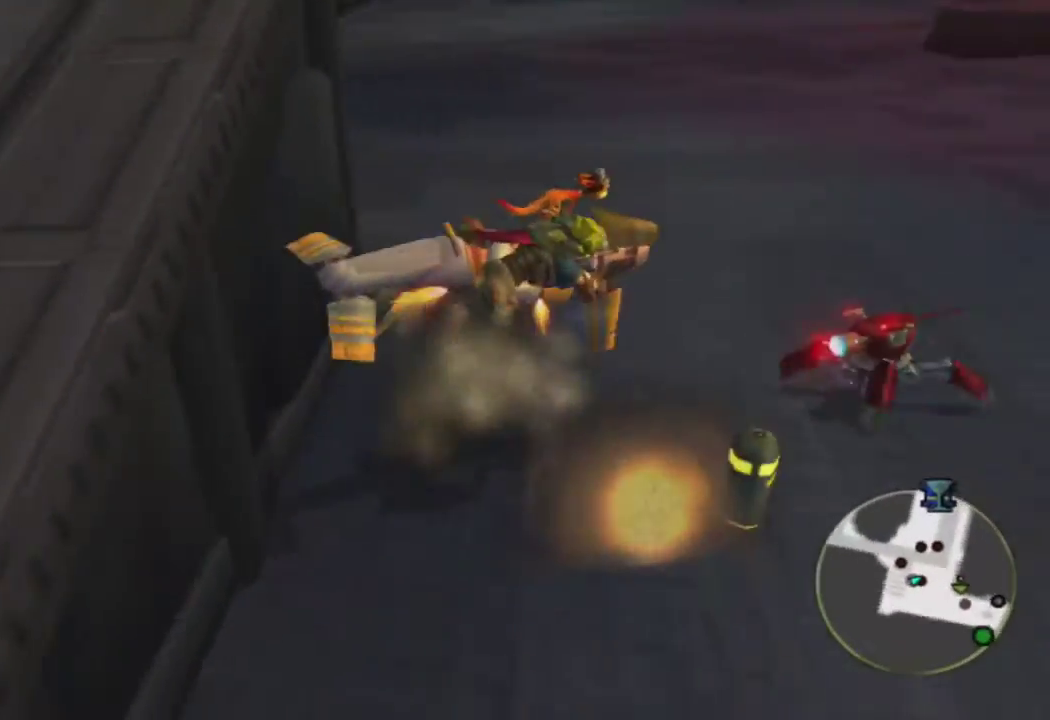
{"buttons": ["CROSS"], "left_stick": "center", "right_stick": "center", "events": [[50, "left_stick", "center"]]}
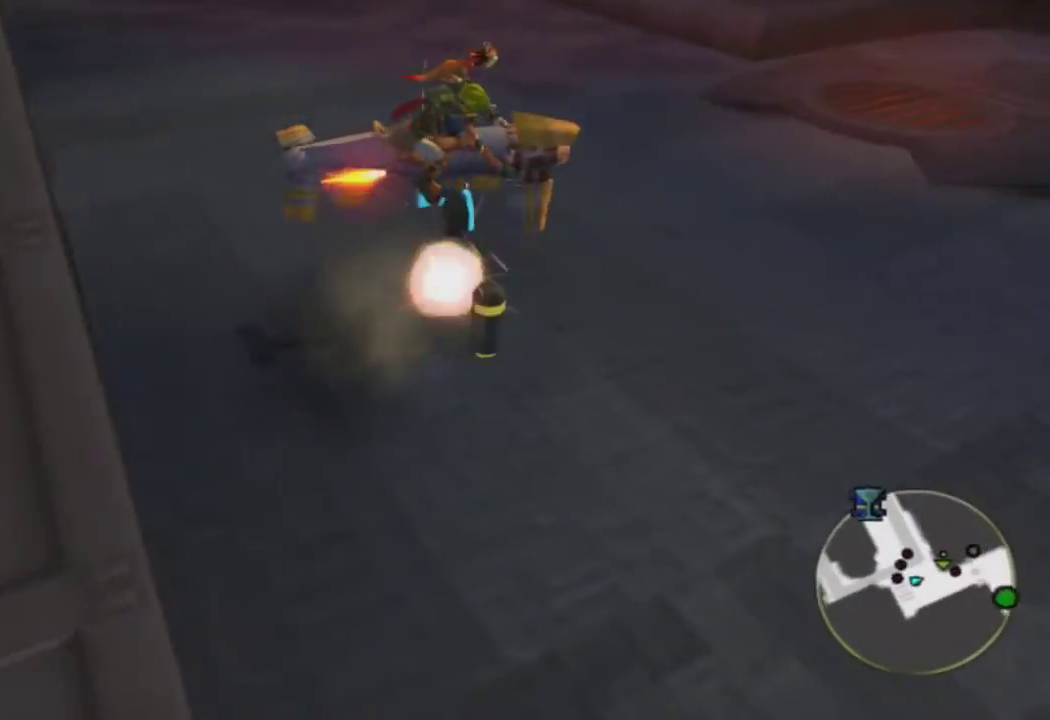
{"buttons": ["CROSS"], "left_stick": "center", "right_stick": "center", "events": [[67, "left_stick", "left"], [200, "left_stick", "center"]]}
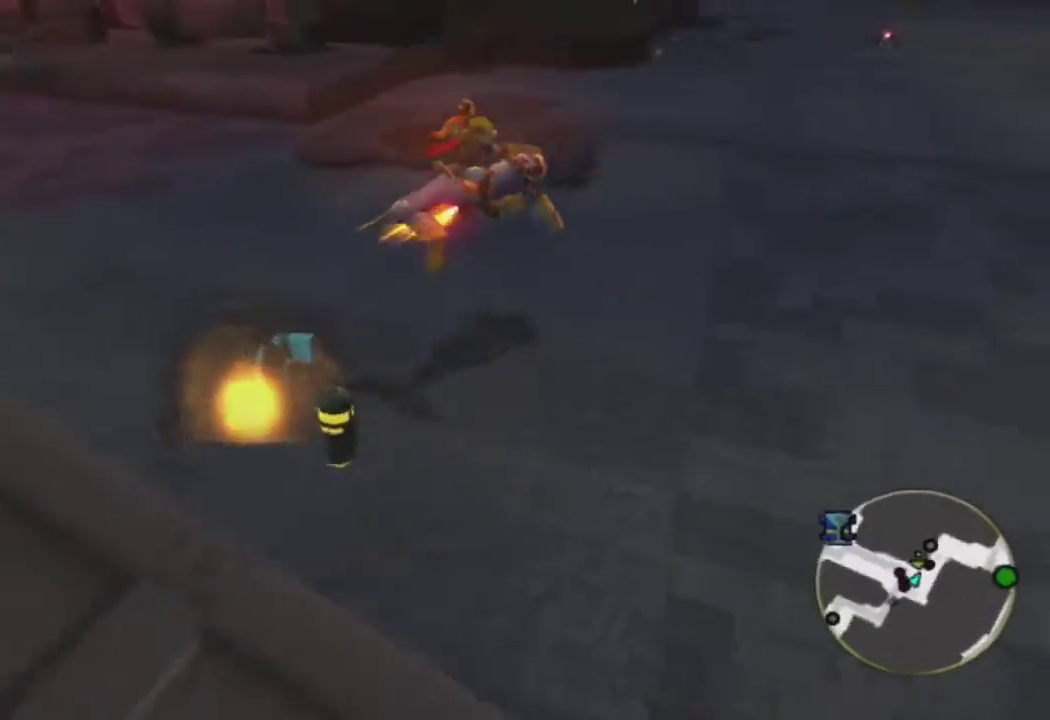
{"buttons": ["CROSS"], "left_stick": "center", "right_stick": "center", "events": [[67, "R2", "down"], [200, "R2", "up"], [200, "left_stick", "right"], [333, "left_stick", "center"]]}
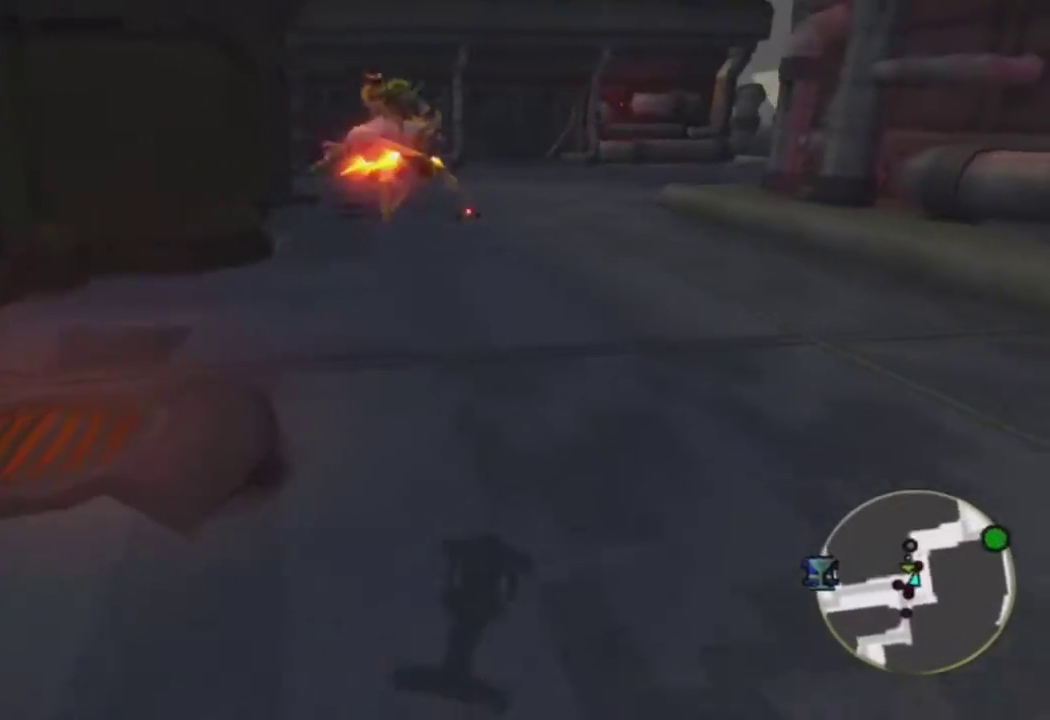
{"buttons": ["CROSS"], "left_stick": "right", "right_stick": "center", "events": [[467, "left_stick", "right"]]}
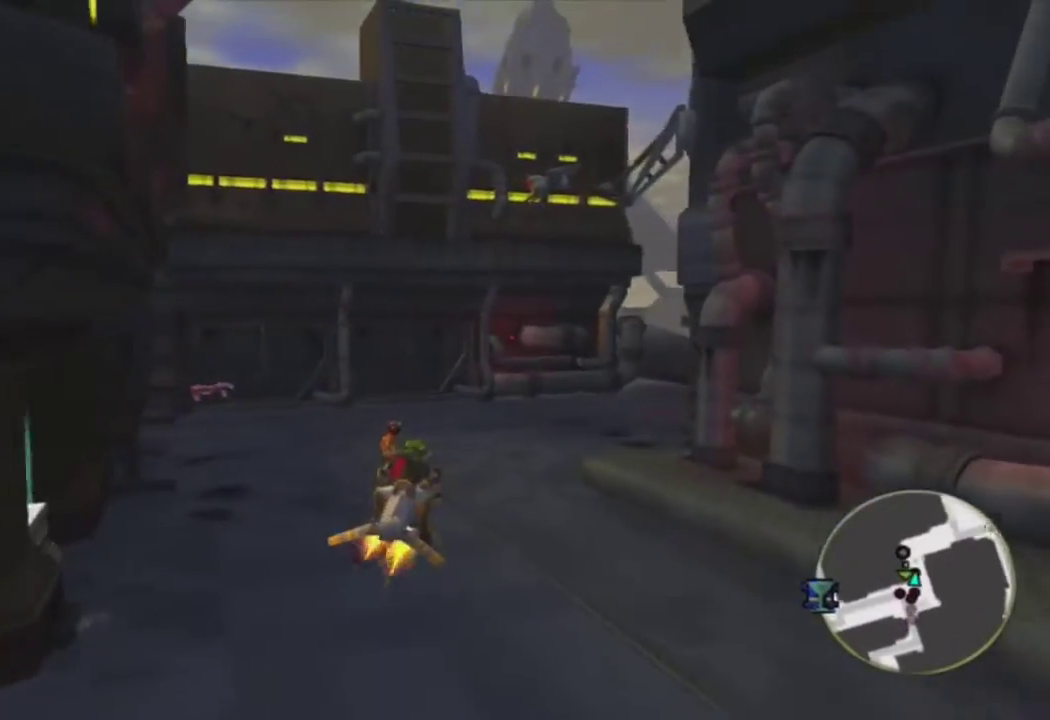
{"buttons": ["CROSS"], "left_stick": "right", "right_stick": "center", "events": [[150, "left_stick", "center"], [500, "left_stick", "right"]]}
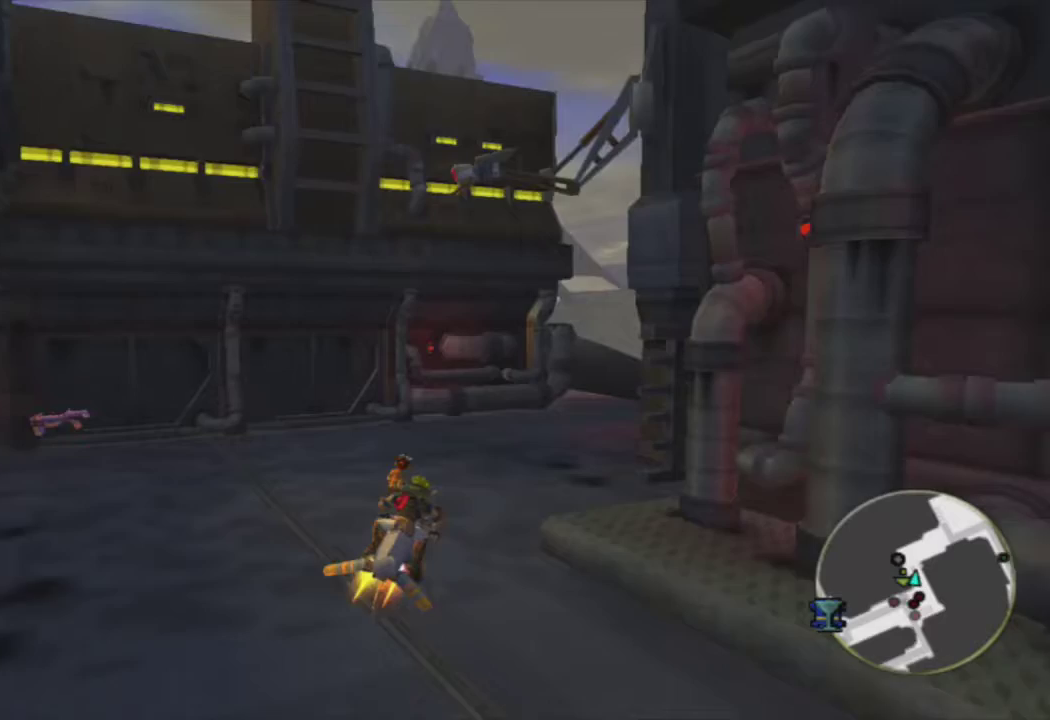
{"buttons": ["CROSS"], "left_stick": "center", "right_stick": "center", "events": [[133, "left_stick", "center"]]}
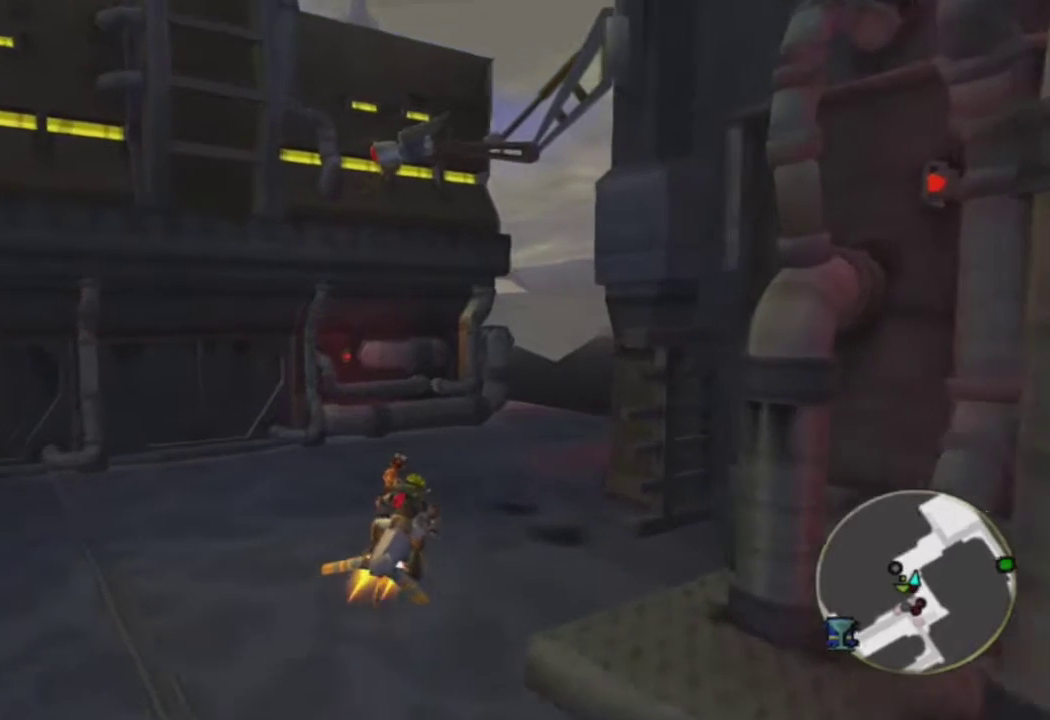
{"buttons": ["CROSS"], "left_stick": "right", "right_stick": "center", "events": [[117, "left_stick", "right"], [383, "left_stick", "center"], [483, "left_stick", "right"]]}
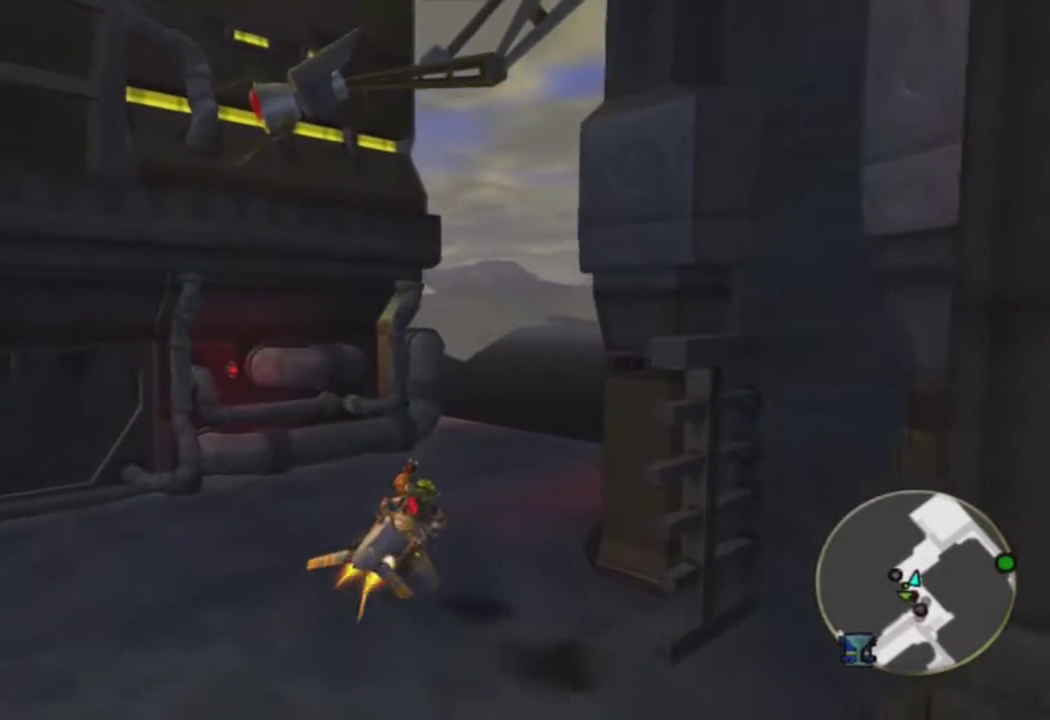
{"buttons": ["CROSS"], "left_stick": "right", "right_stick": "center", "events": []}
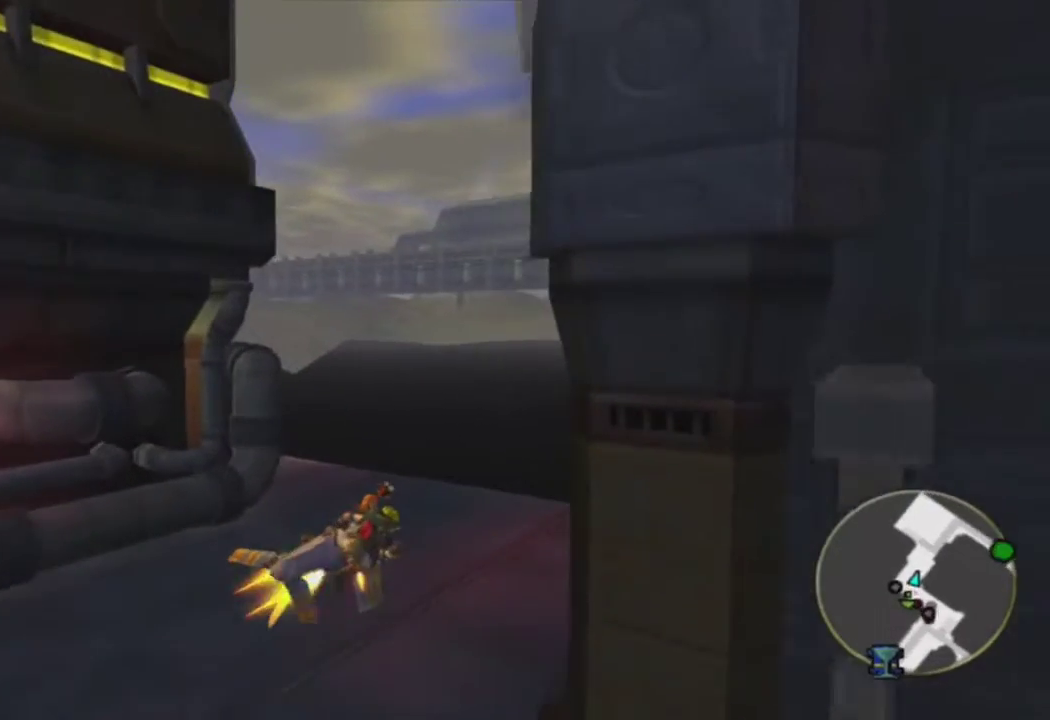
{"buttons": ["CROSS"], "left_stick": "center", "right_stick": "center", "events": [[350, "left_stick", "center"]]}
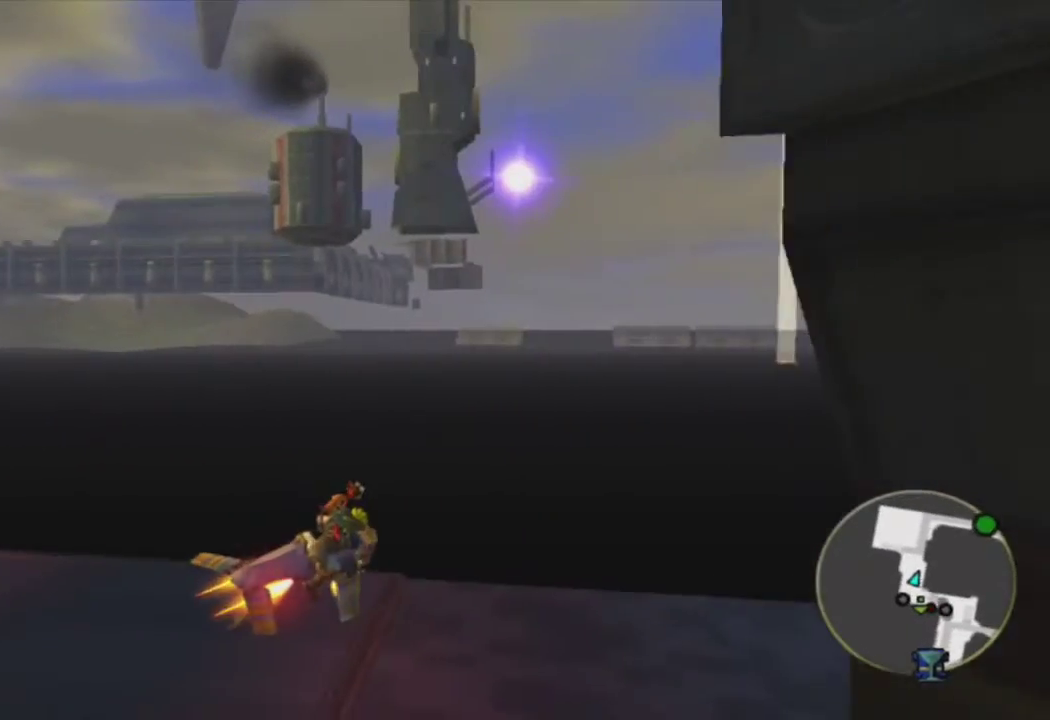
{"buttons": ["CROSS"], "left_stick": "left", "right_stick": "center", "events": [[17, "left_stick", "right"], [317, "left_stick", "center"], [483, "left_stick", "left"]]}
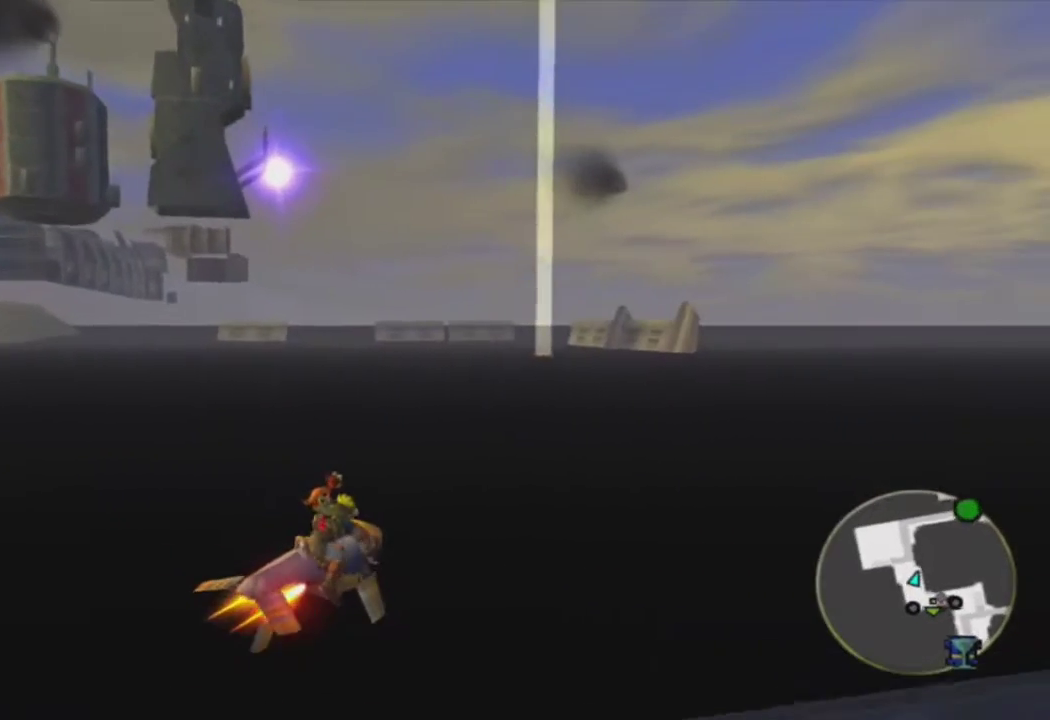
{"buttons": ["CROSS"], "left_stick": "center", "right_stick": "center", "events": [[233, "left_stick", "center"]]}
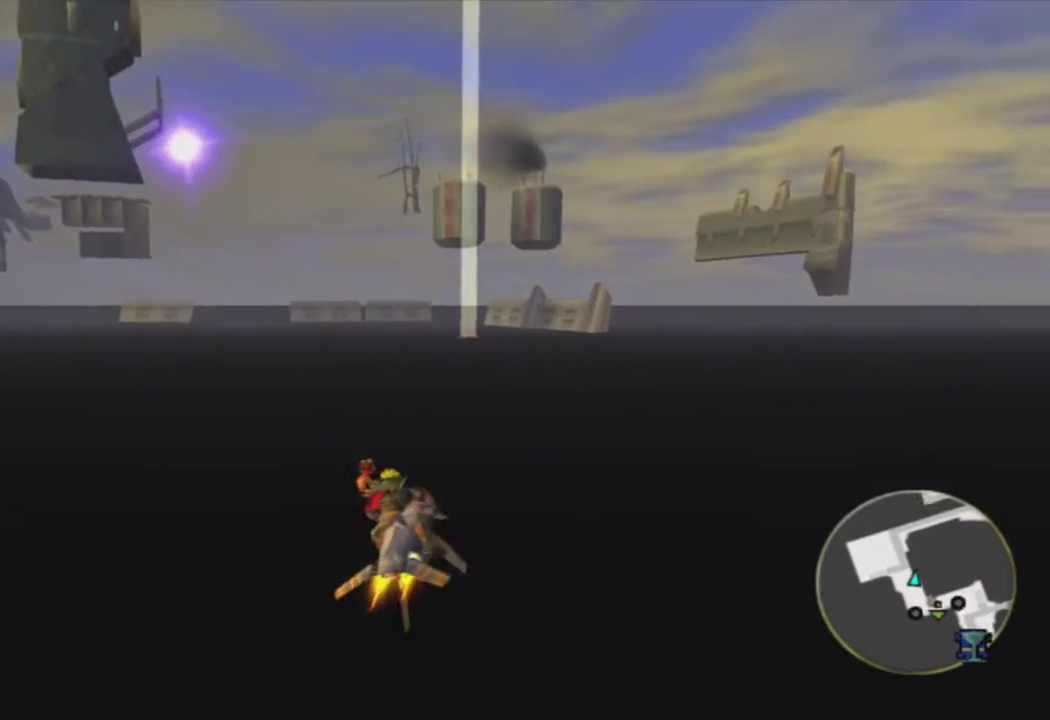
{"buttons": ["CROSS"], "left_stick": "center", "right_stick": "center", "events": []}
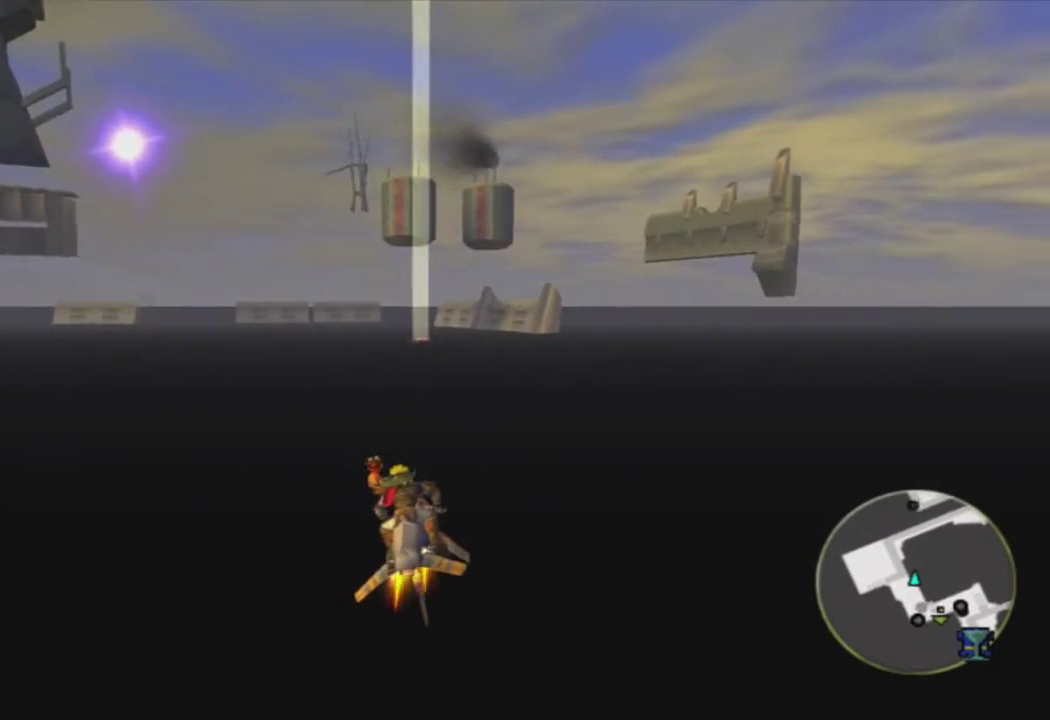
{"buttons": ["CROSS"], "left_stick": "center", "right_stick": "center", "events": []}
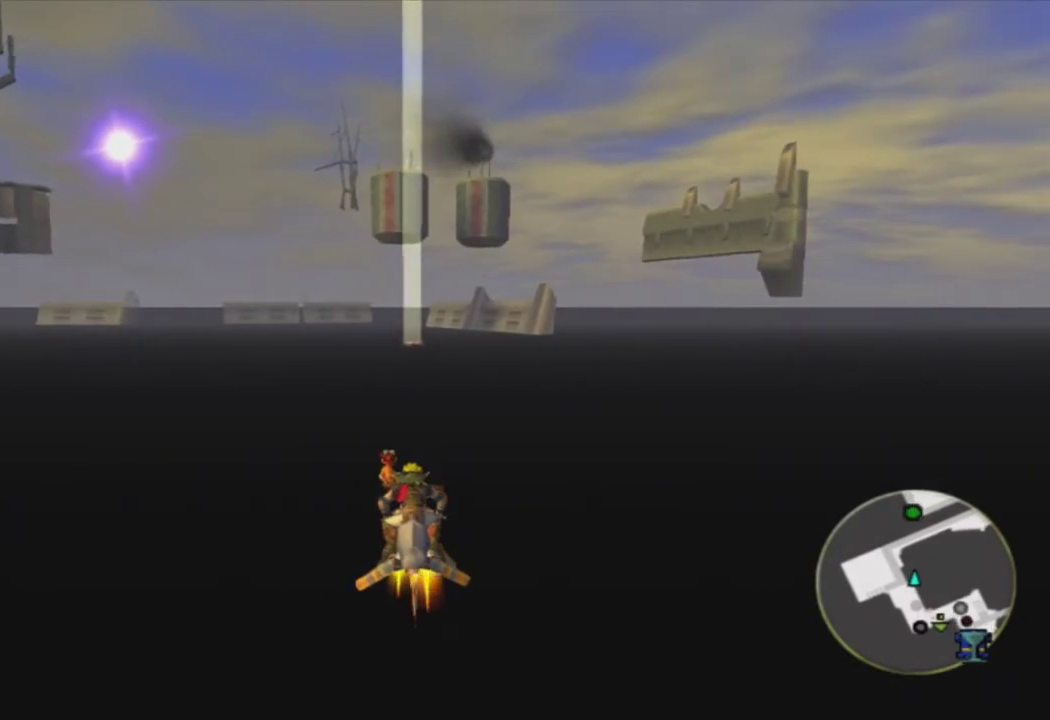
{"buttons": ["CROSS"], "left_stick": "center", "right_stick": "center", "events": [[283, "left_stick", "left"], [383, "left_stick", "center"]]}
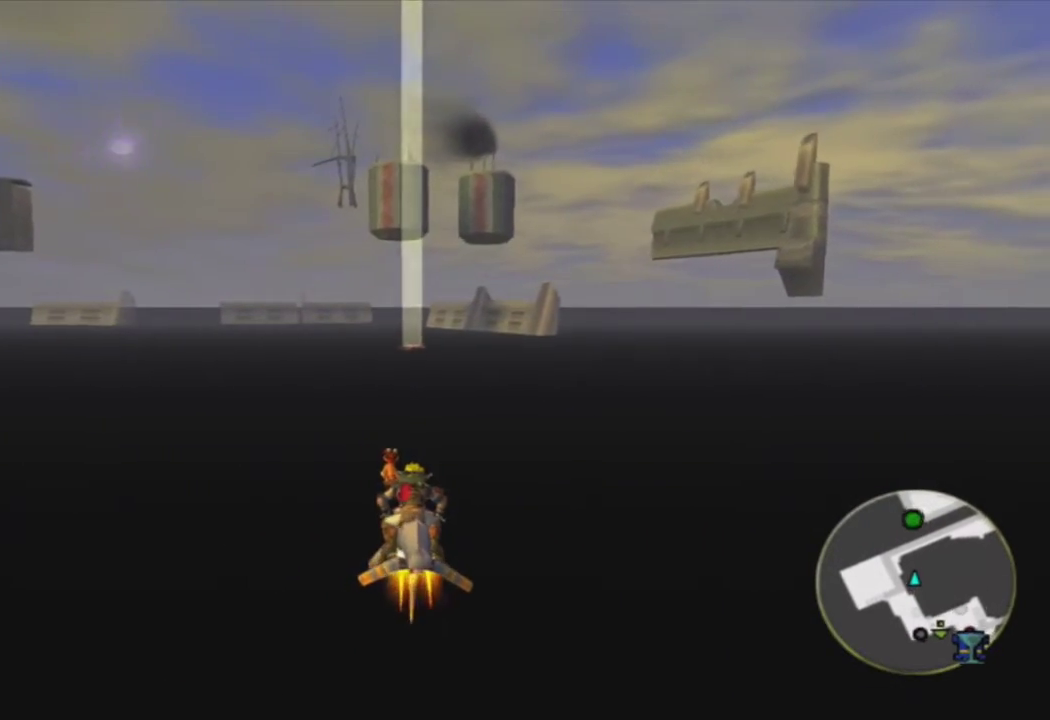
{"buttons": ["CROSS"], "left_stick": "center", "right_stick": "center", "events": []}
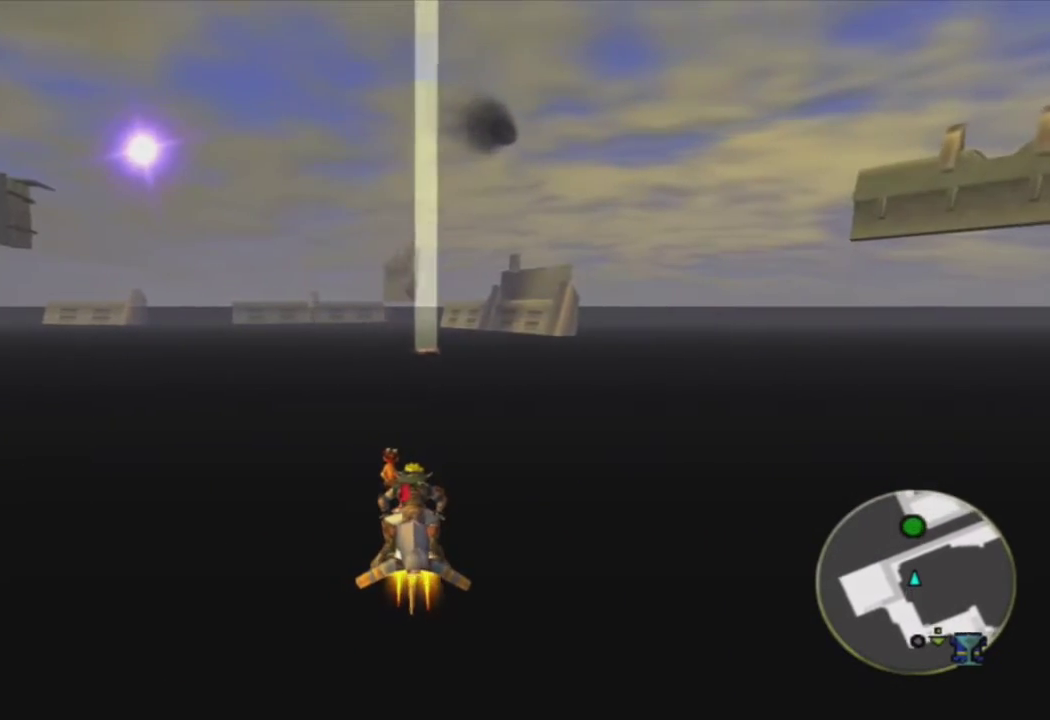
{"buttons": ["CROSS"], "left_stick": "center", "right_stick": "center", "events": []}
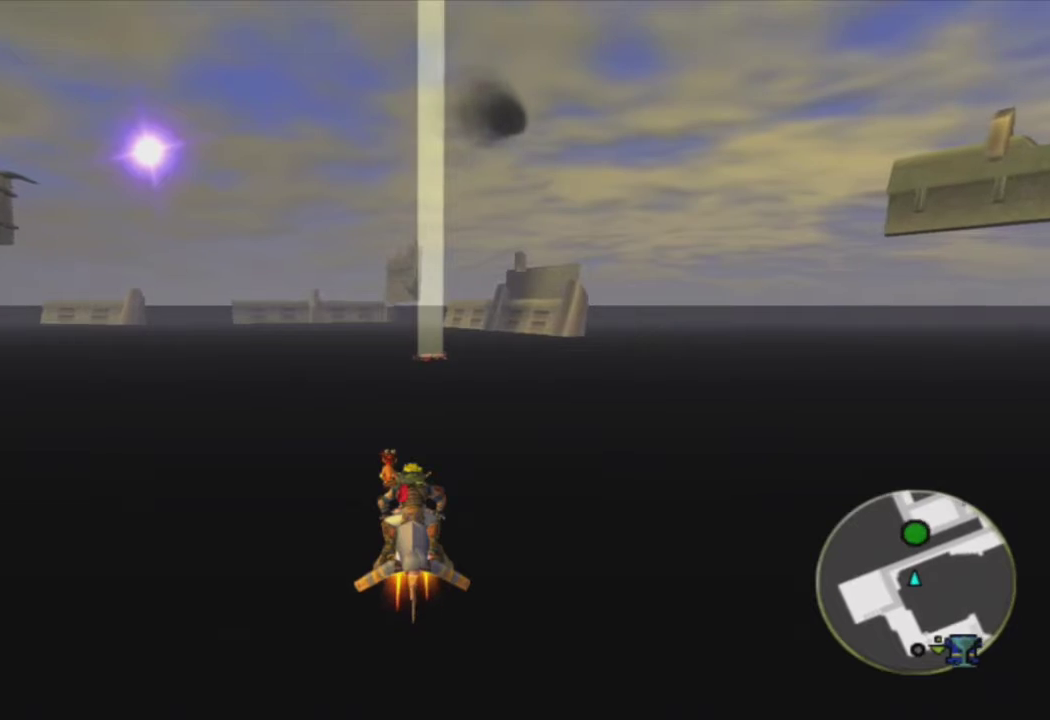
{"buttons": ["CROSS"], "left_stick": "center", "right_stick": "center", "events": [[67, "left_stick", "left"], [183, "left_stick", "center"]]}
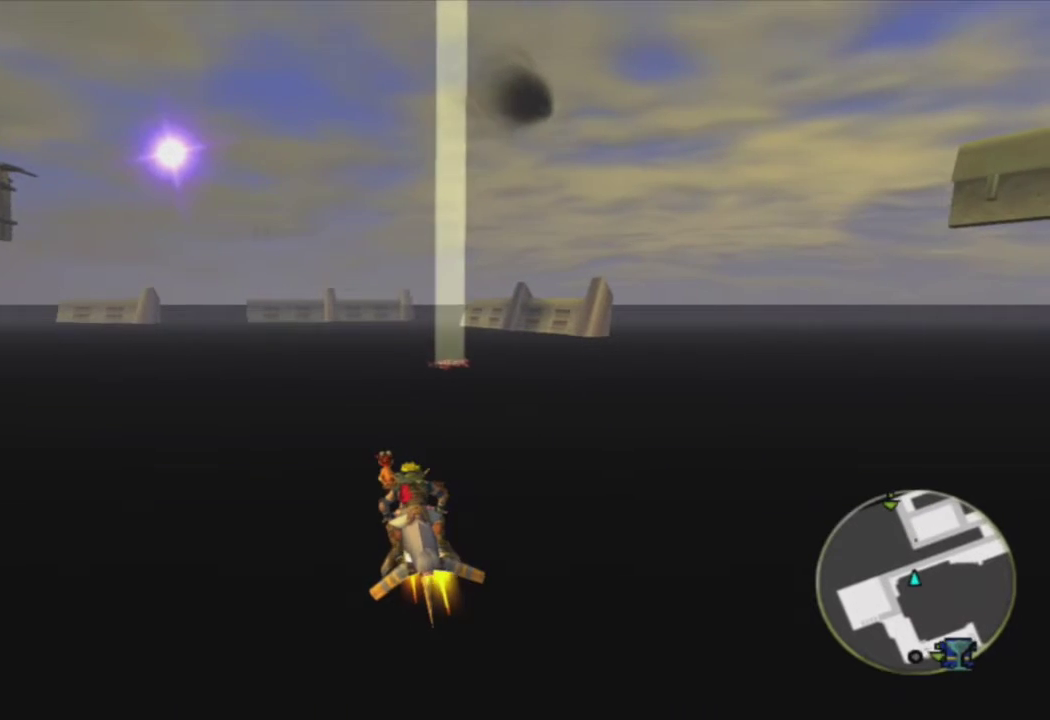
{"buttons": ["CROSS"], "left_stick": "center", "right_stick": "center", "events": [[250, "left_stick", "right"], [500, "left_stick", "center"]]}
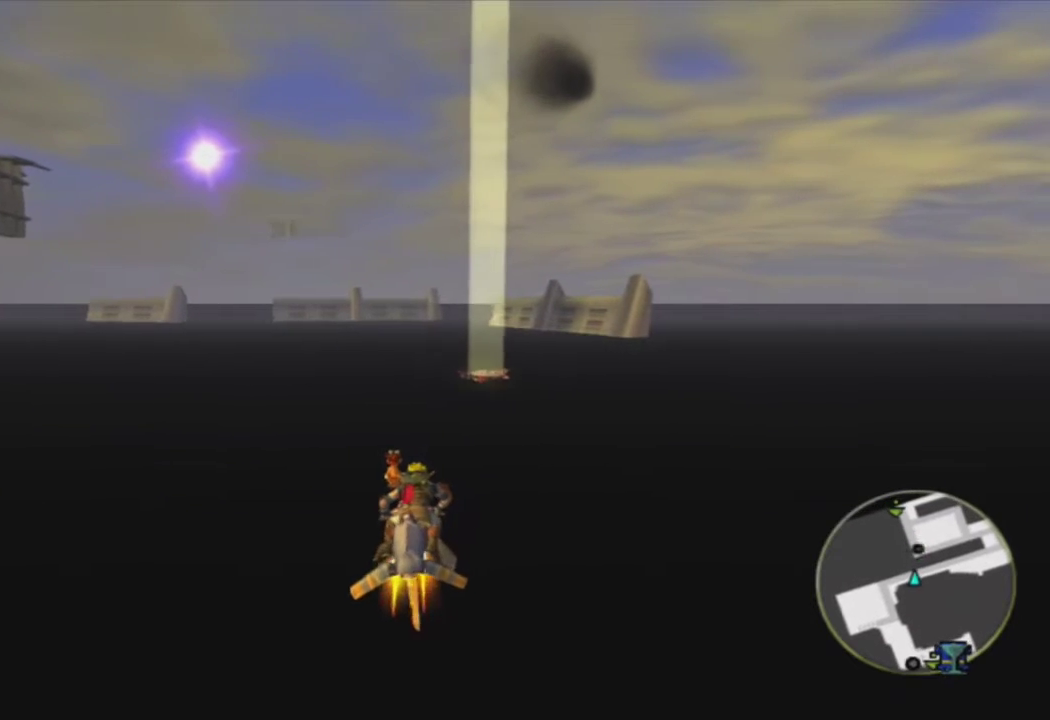
{"buttons": ["CROSS"], "left_stick": "center", "right_stick": "center", "events": []}